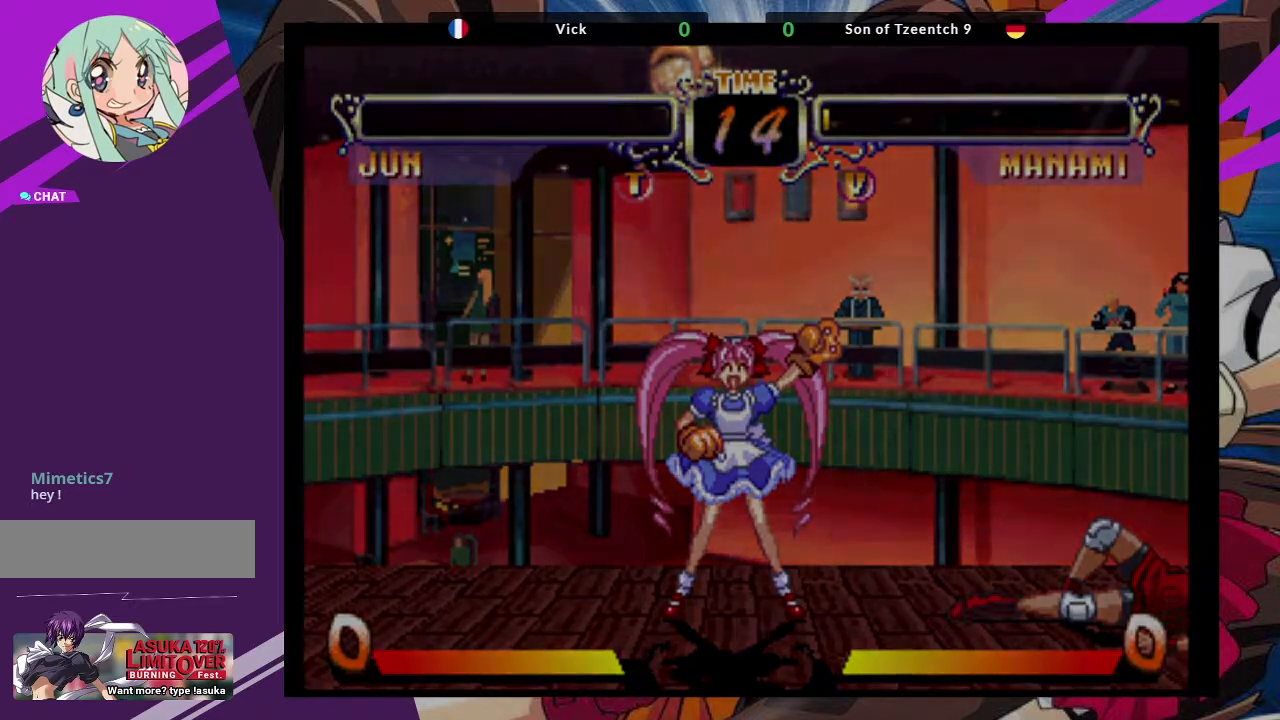
Gameplay with a controller (arcade stick); each line is a JSON object with the inputs held at the frame after it. "events" lists button and stick changes between this image and that frame as [ms after this image, input, new state], when the widget could be followed in between. Not read: L3 R3.
{"buttons": [], "left_stick": "center", "events": []}
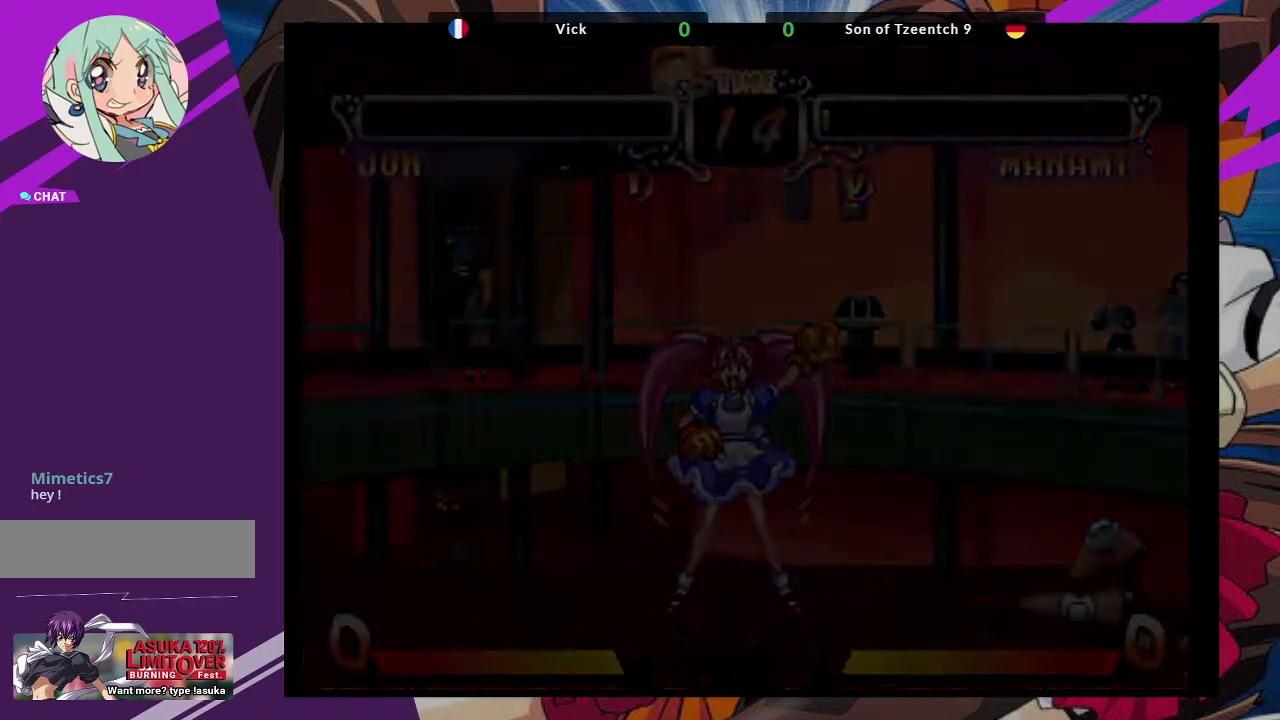
{"buttons": [], "left_stick": "center", "events": []}
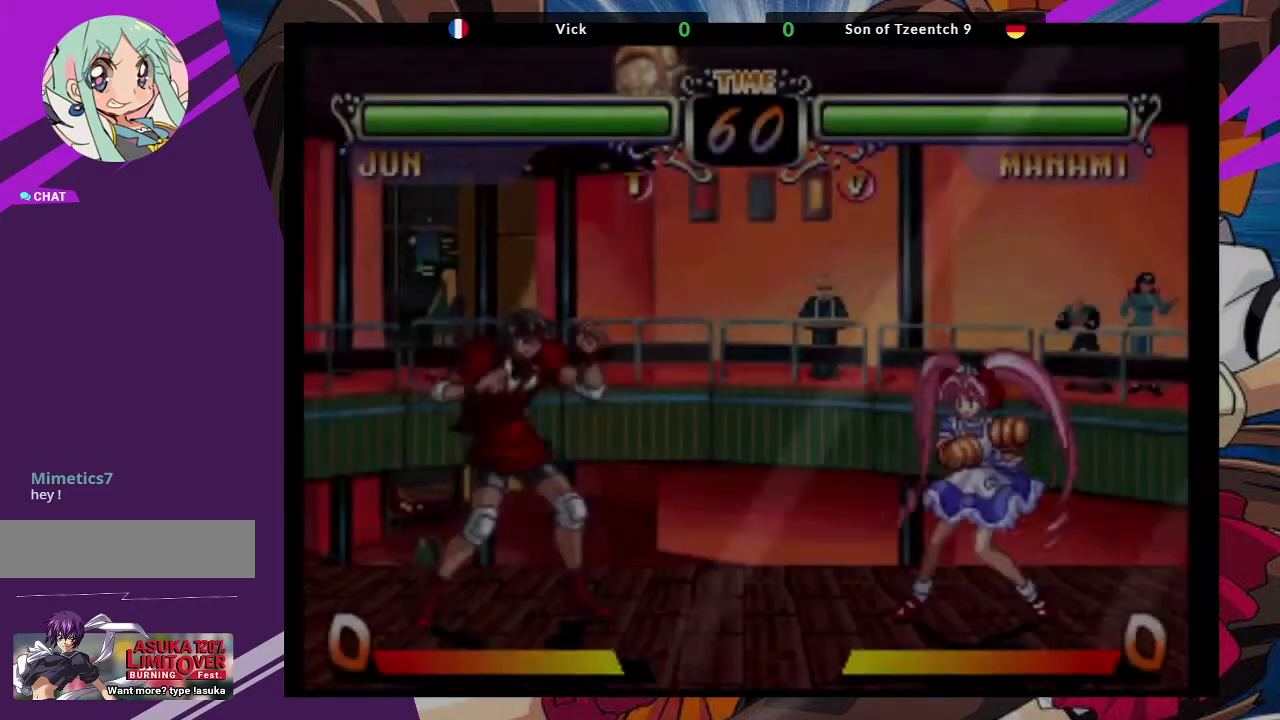
{"buttons": [], "left_stick": "center", "events": []}
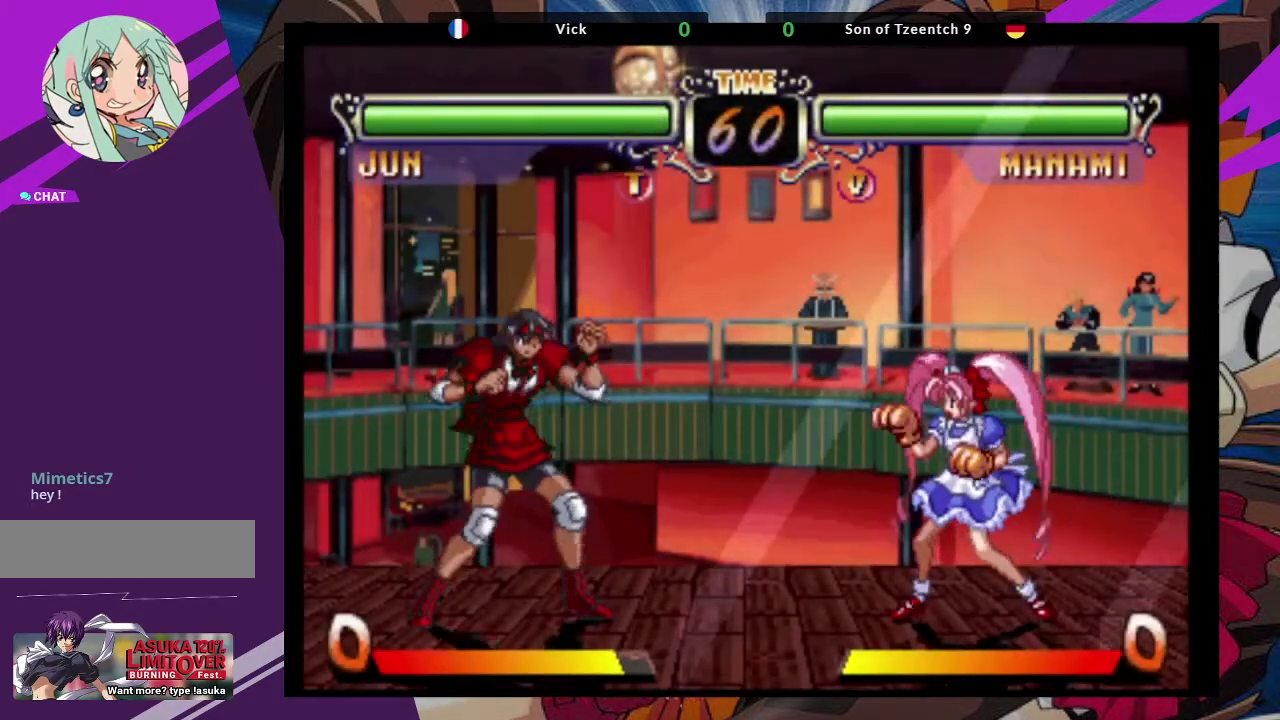
{"buttons": [], "left_stick": "center", "events": []}
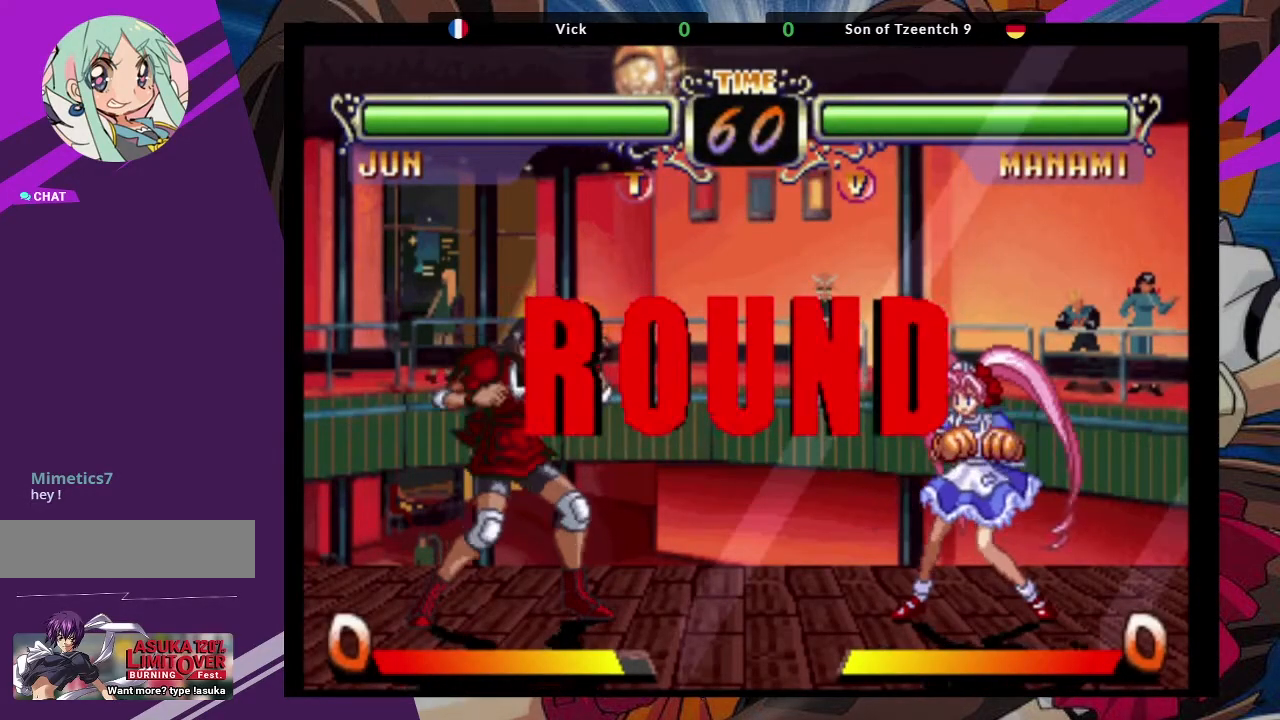
{"buttons": [], "left_stick": "center", "events": []}
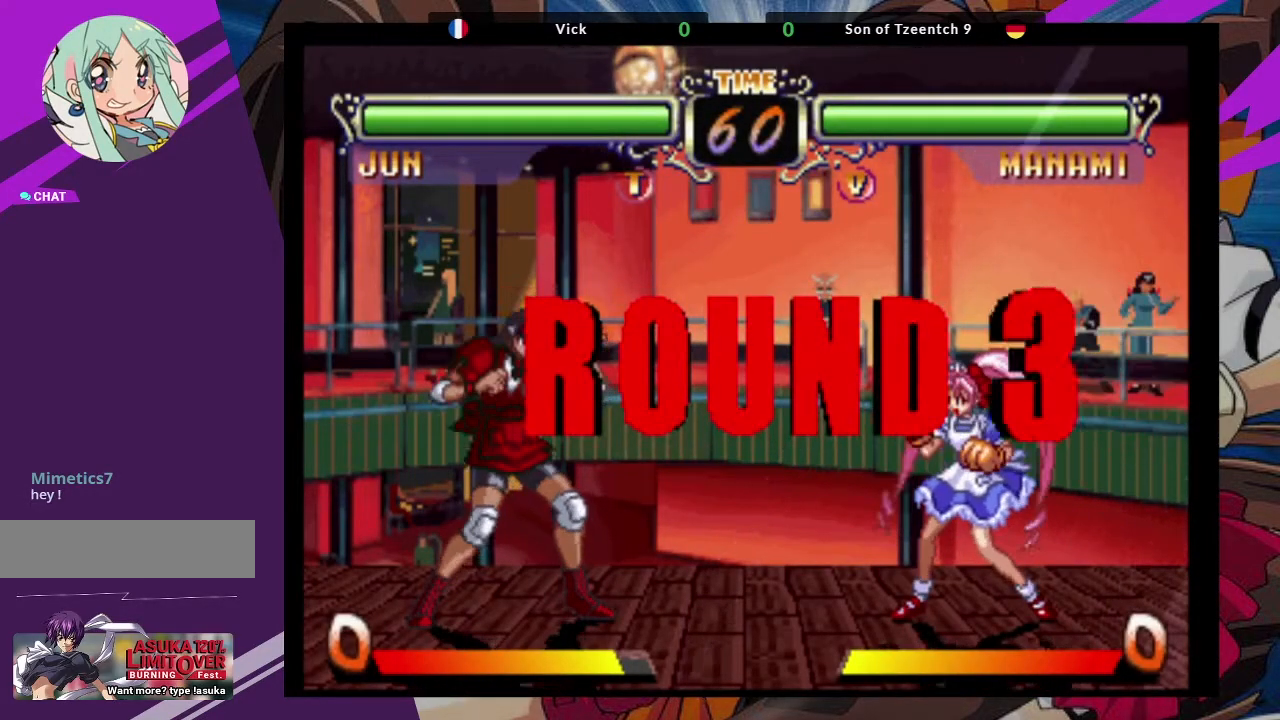
{"buttons": [], "left_stick": "center", "events": []}
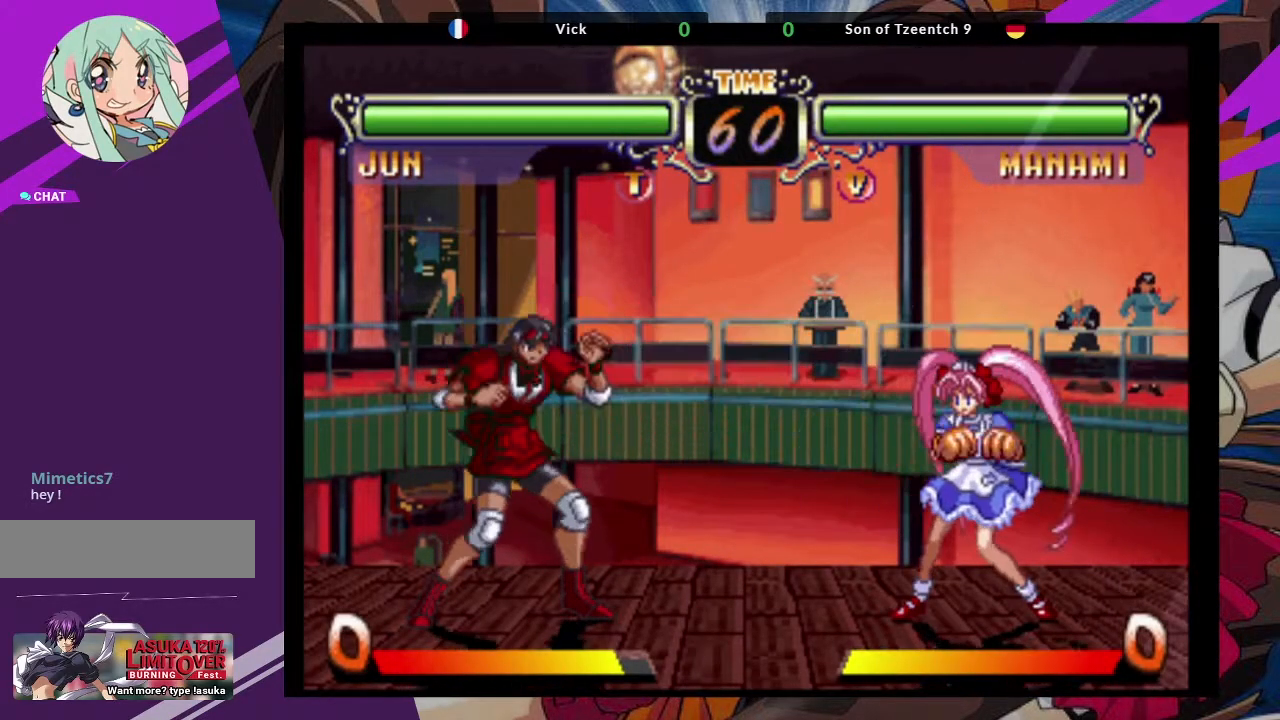
{"buttons": [], "left_stick": "center", "events": []}
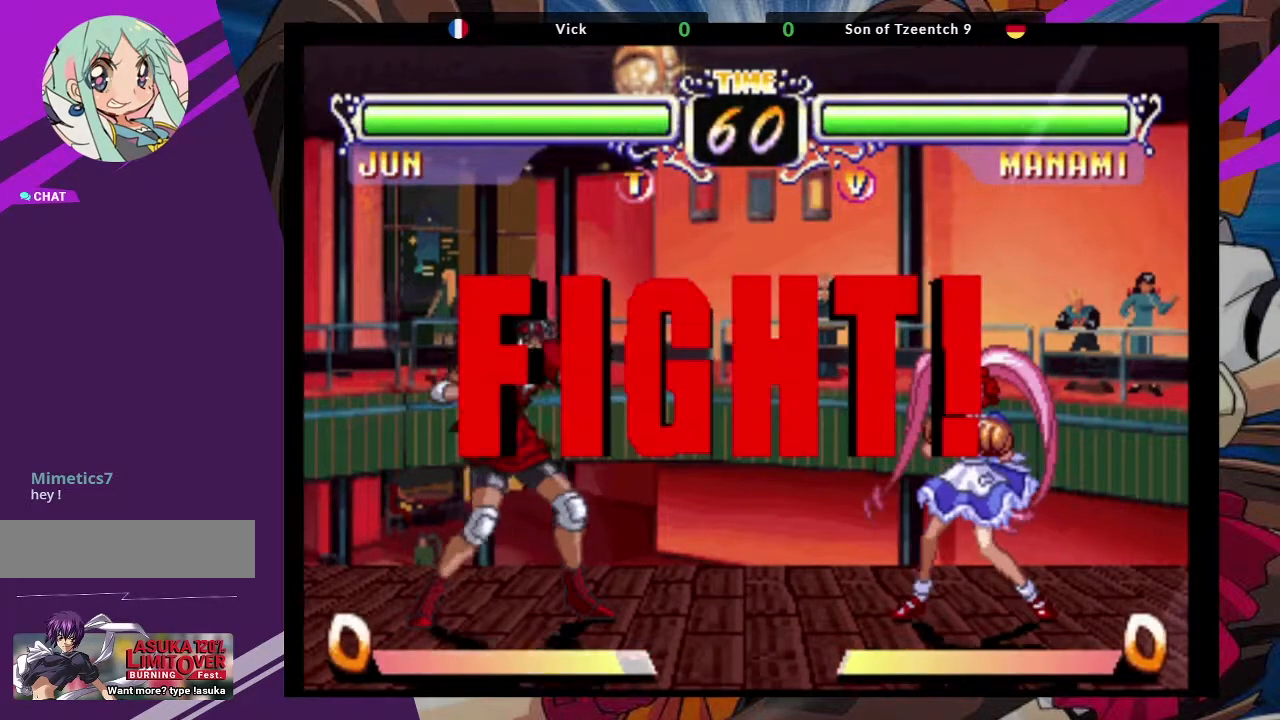
{"buttons": [], "left_stick": "up-right", "events": [[300, "left_stick", "down"], [433, "left_stick", "up-right"]]}
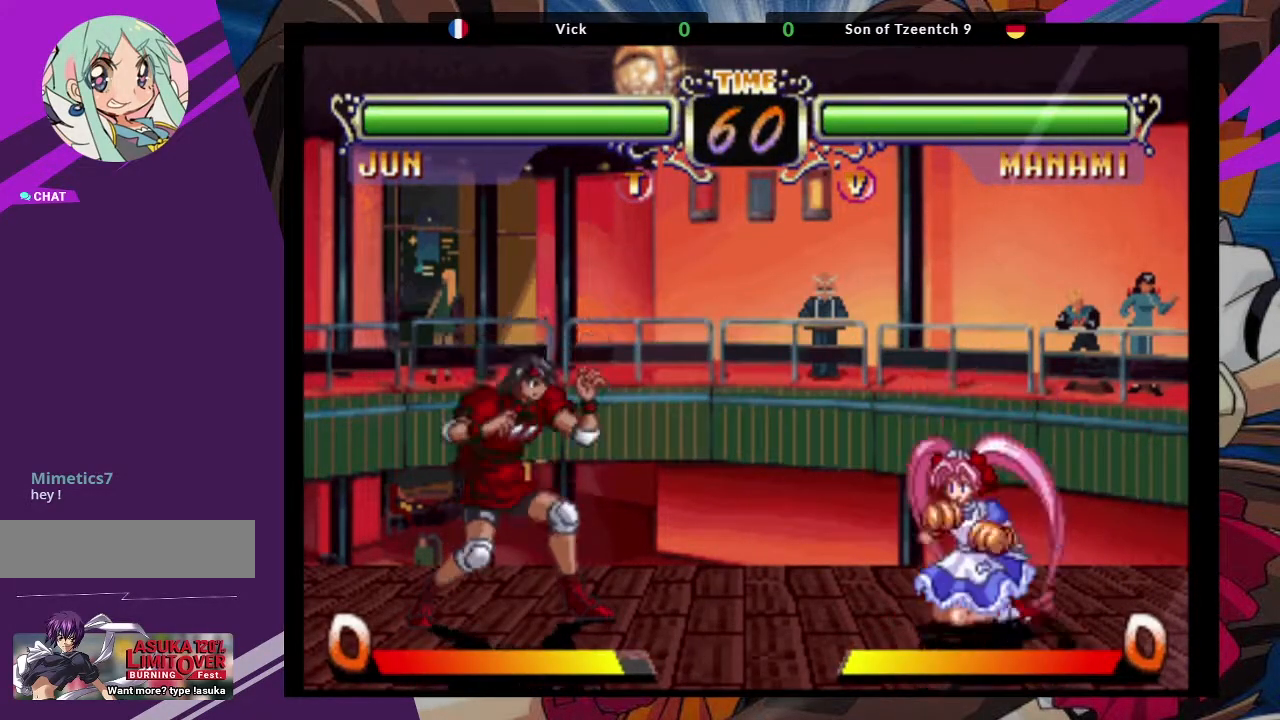
{"buttons": ["TRIANGLE"], "left_stick": "center", "events": [[50, "CROSS", "down"], [150, "left_stick", "center"], [167, "CROSS", "up"], [333, "TRIANGLE", "down"]]}
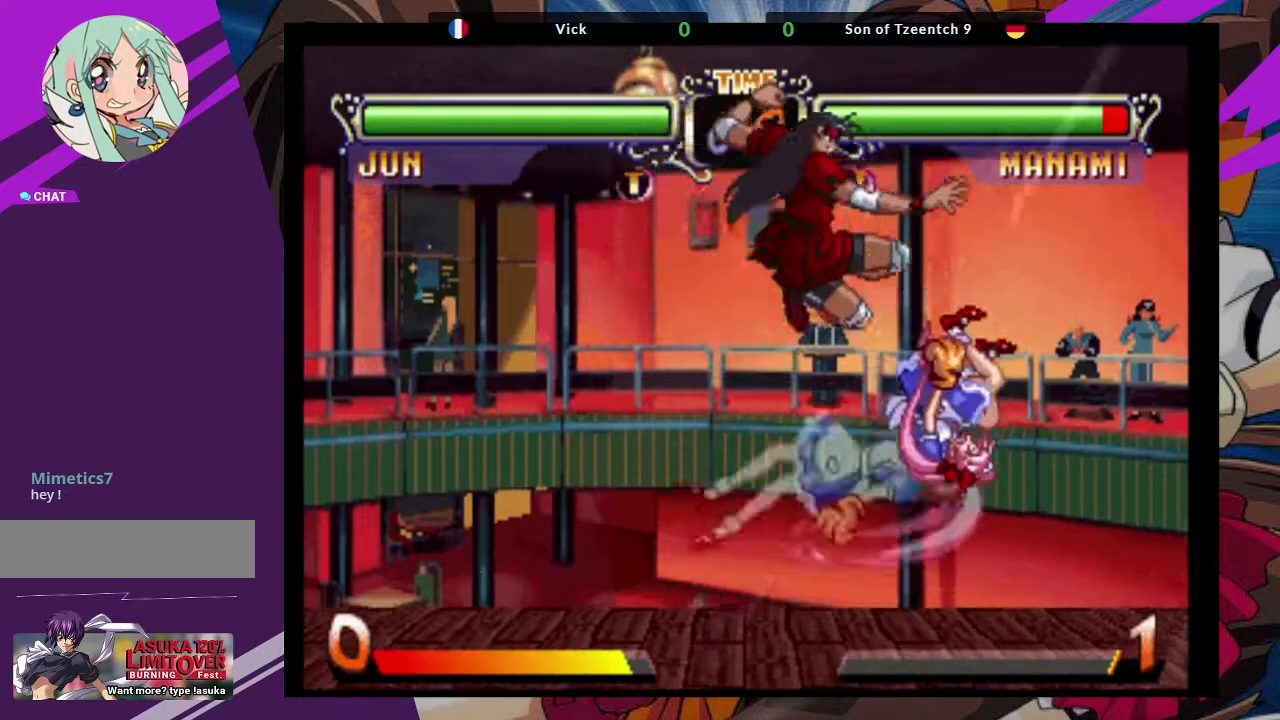
{"buttons": ["SQUARE"], "left_stick": "down-left", "events": [[17, "TRIANGLE", "up"], [233, "left_stick", "down-left"], [417, "SQUARE", "down"]]}
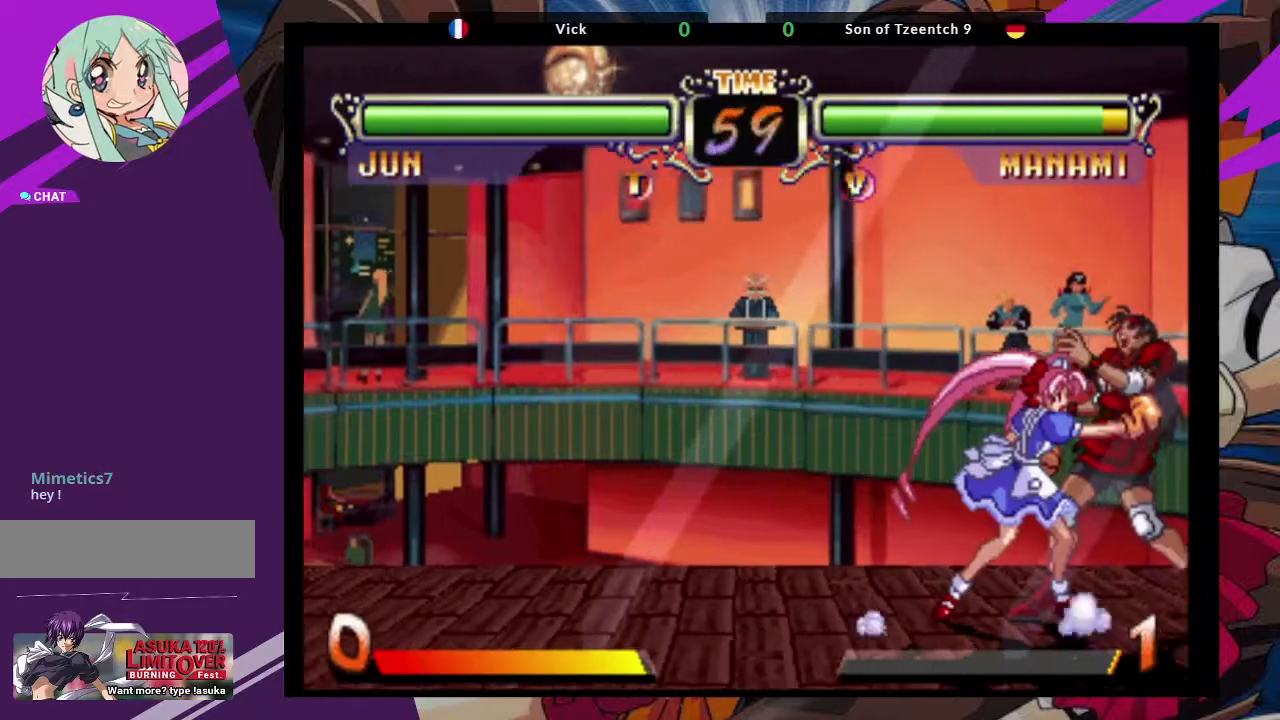
{"buttons": [], "left_stick": "down-left", "events": [[50, "SQUARE", "up"], [133, "SQUARE", "down"], [233, "SQUARE", "up"]]}
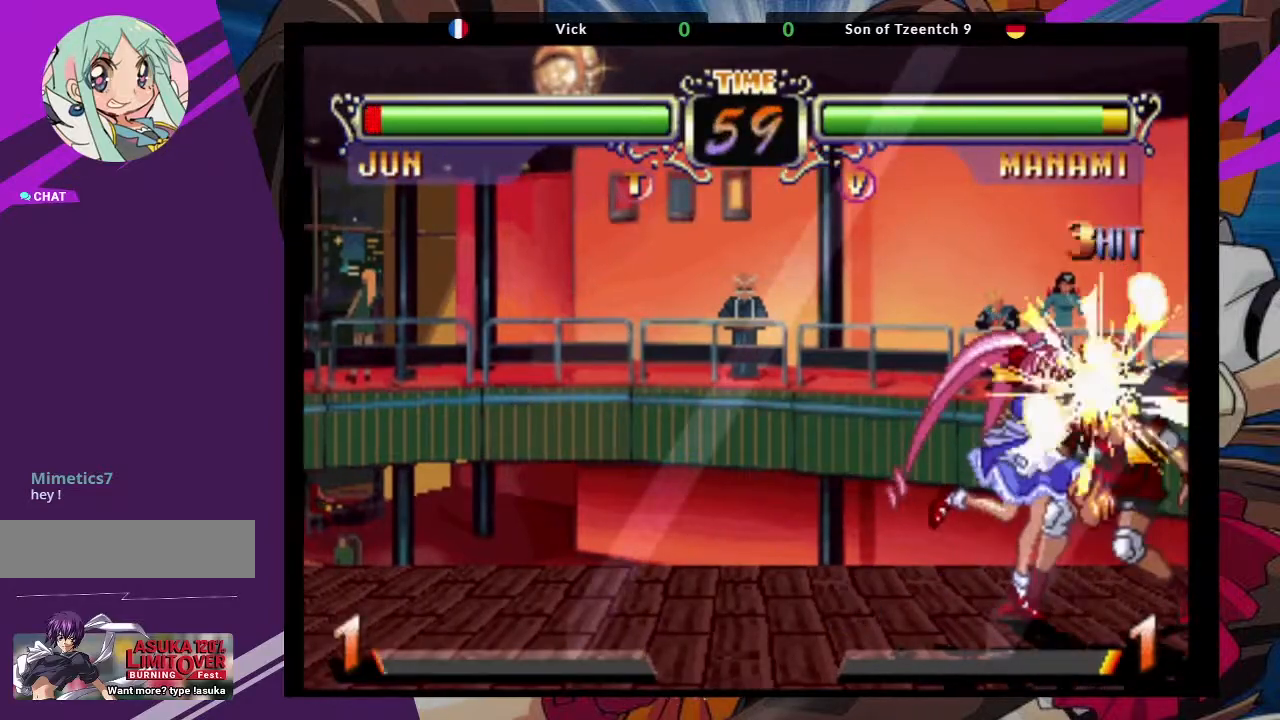
{"buttons": [], "left_stick": "left", "events": [[350, "left_stick", "left"]]}
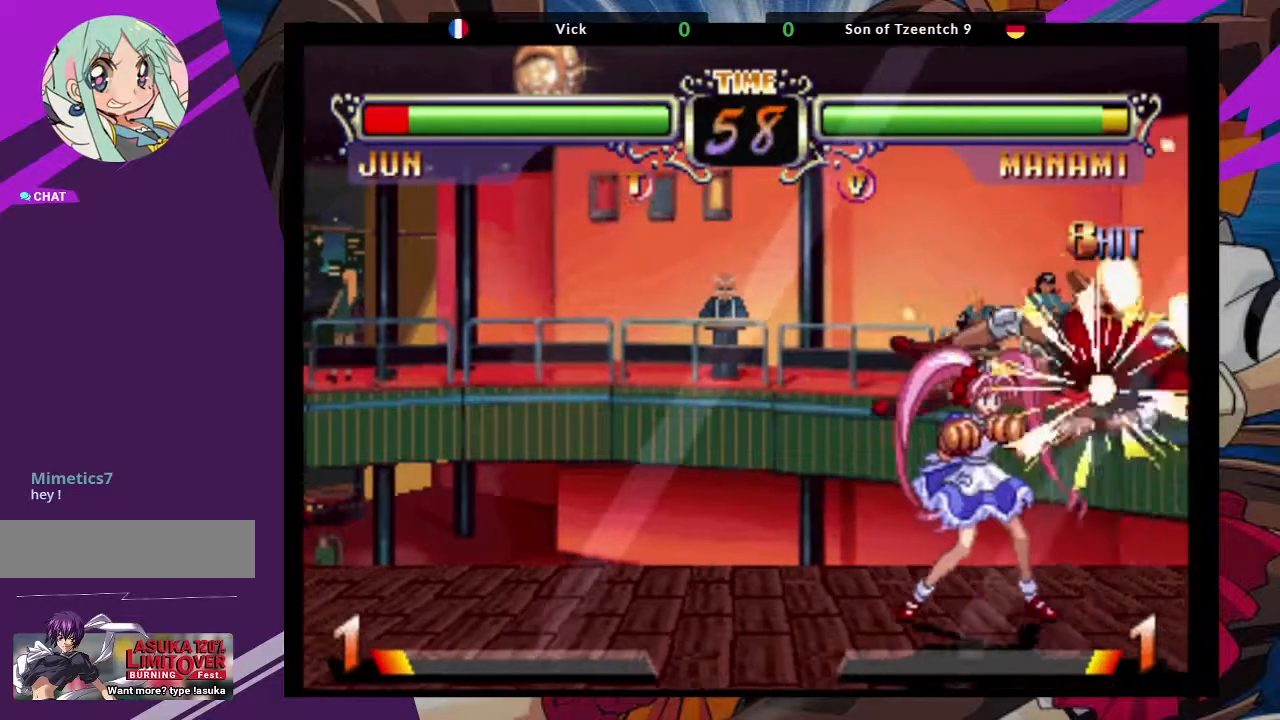
{"buttons": ["SQUARE"], "left_stick": "left", "events": [[333, "SQUARE", "down"]]}
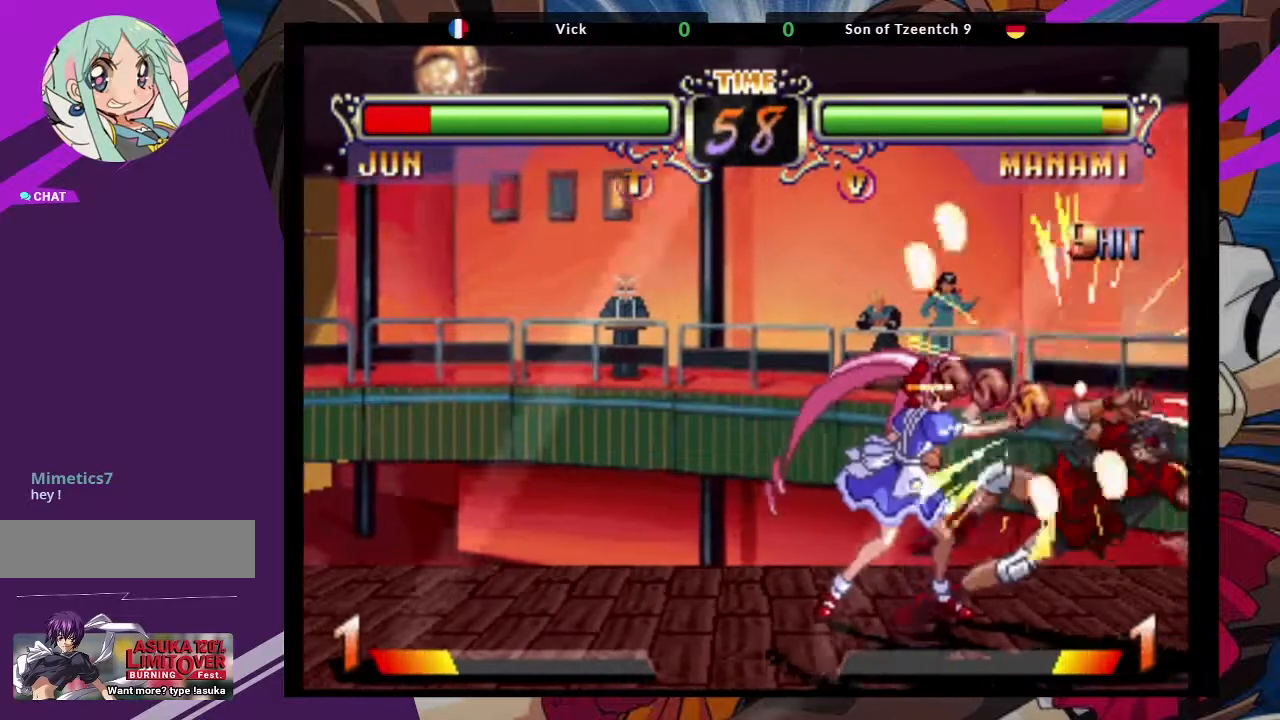
{"buttons": ["CROSS"], "left_stick": "right", "events": [[17, "SQUARE", "up"], [67, "left_stick", "center"], [283, "SQUARE", "down"], [317, "CROSS", "down"], [383, "left_stick", "right"], [417, "SQUARE", "up"]]}
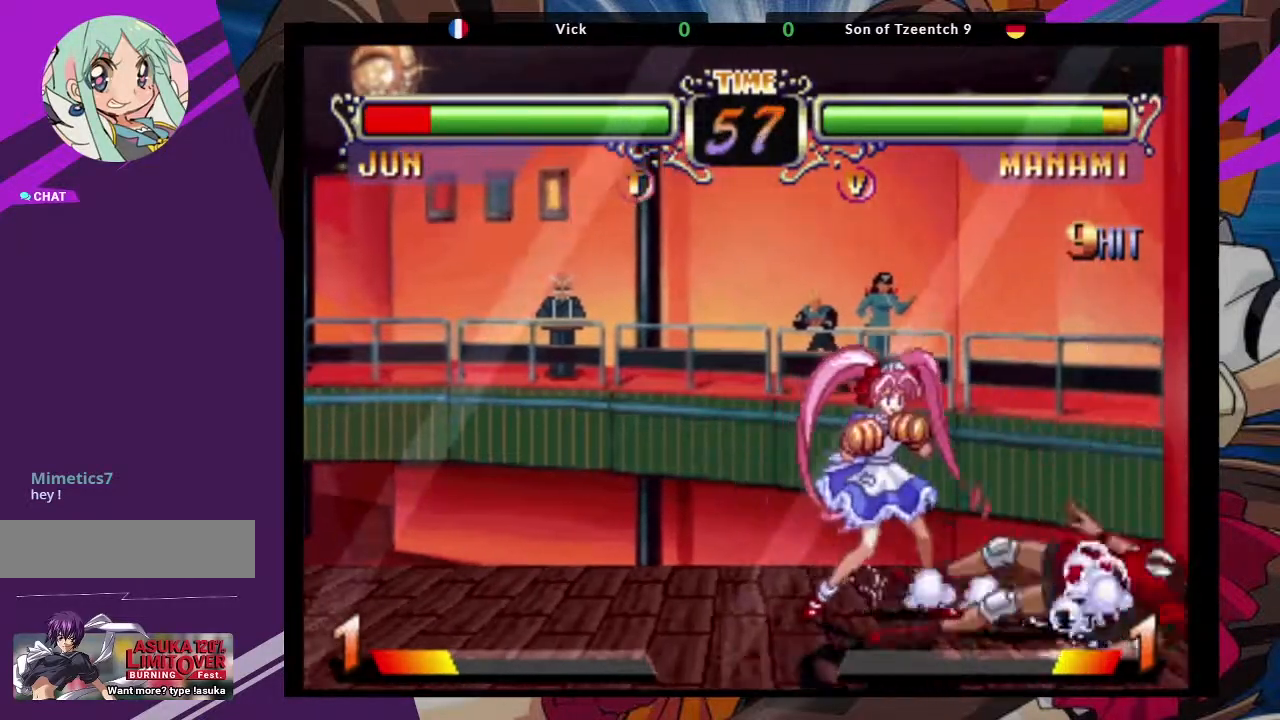
{"buttons": [], "left_stick": "right", "events": [[17, "CROSS", "up"]]}
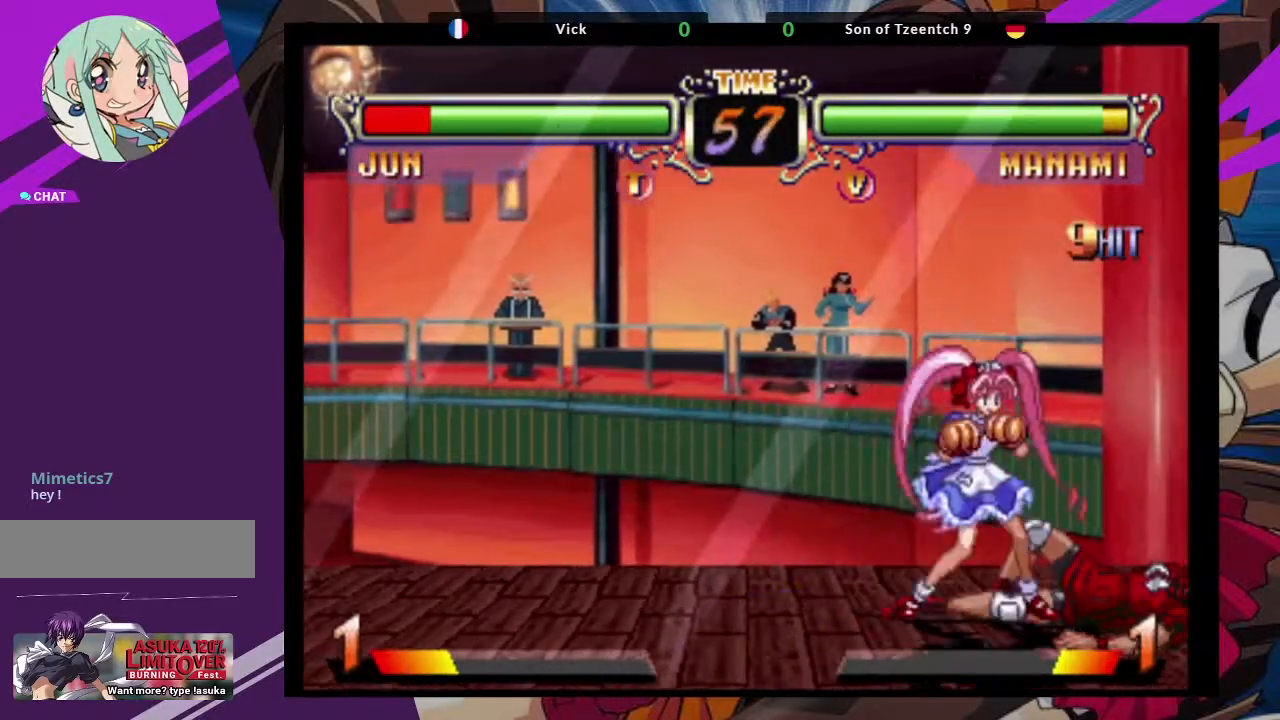
{"buttons": [], "left_stick": "up-right", "events": [[17, "left_stick", "up-right"]]}
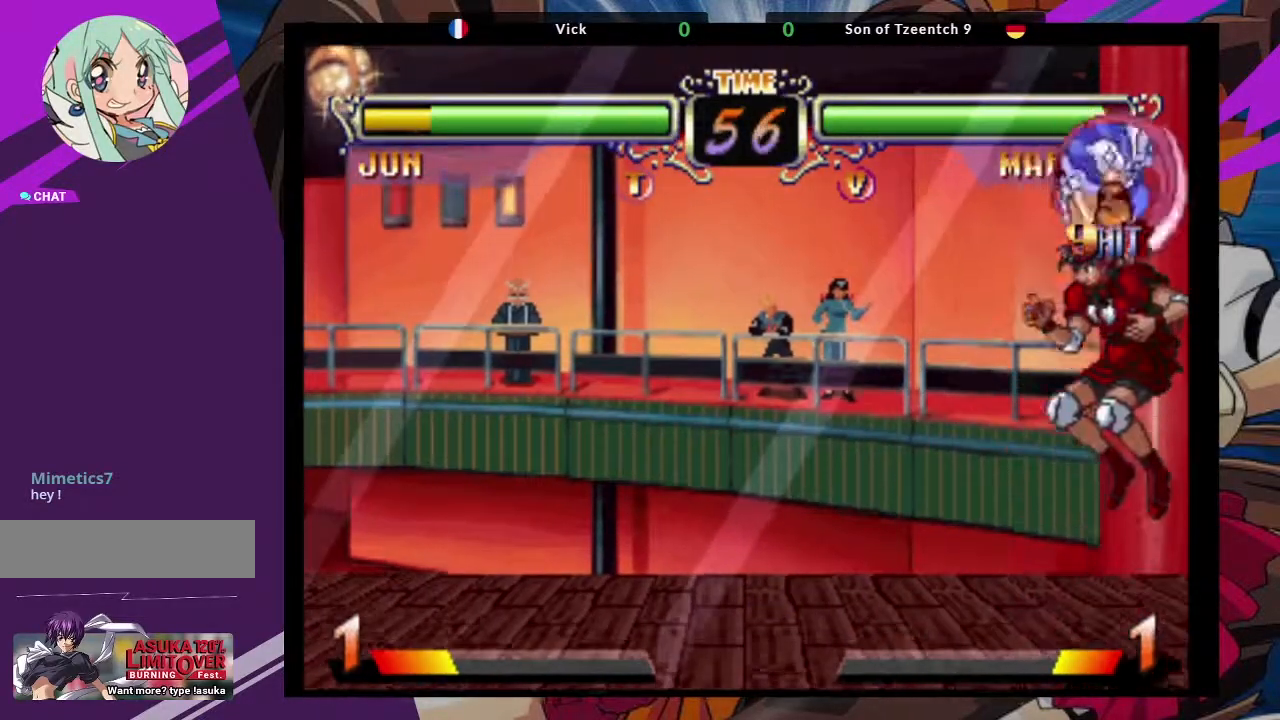
{"buttons": ["TRIANGLE"], "left_stick": "down-right", "events": [[200, "TRIANGLE", "down"], [317, "TRIANGLE", "up"], [383, "TRIANGLE", "down"], [417, "left_stick", "down-right"]]}
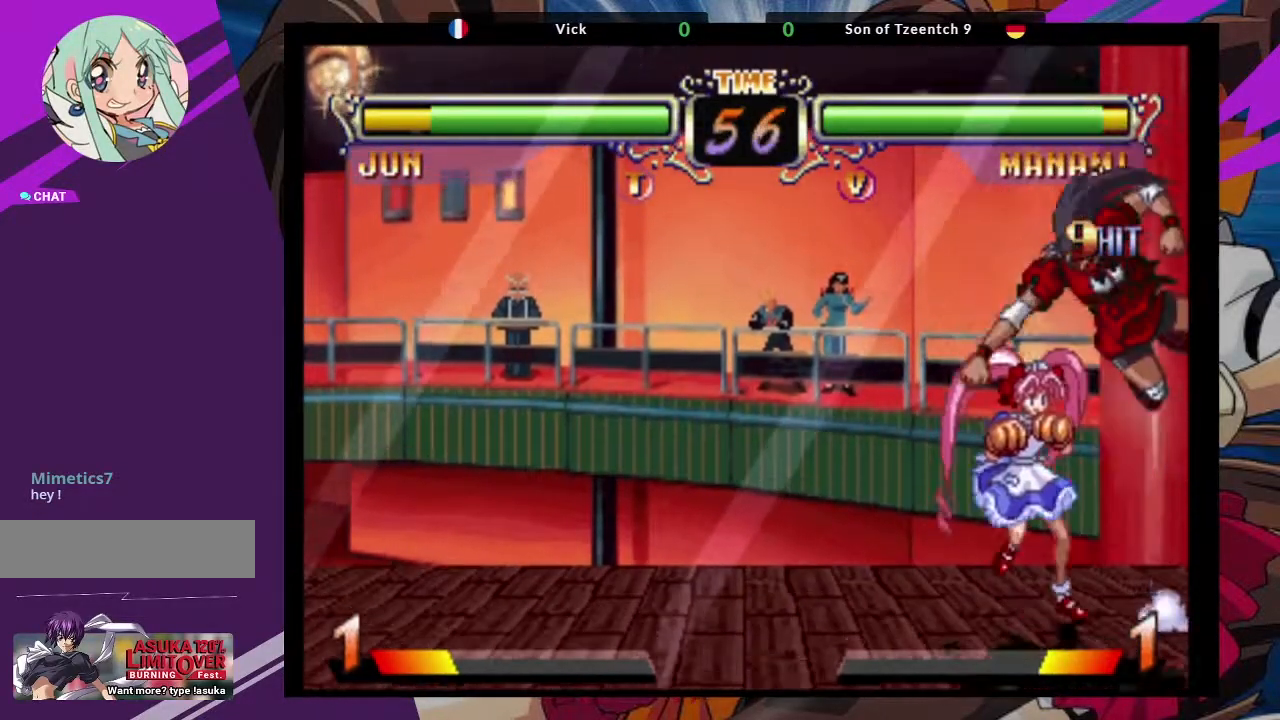
{"buttons": [], "left_stick": "down-right", "events": [[17, "TRIANGLE", "up"], [267, "SQUARE", "down"], [417, "SQUARE", "up"]]}
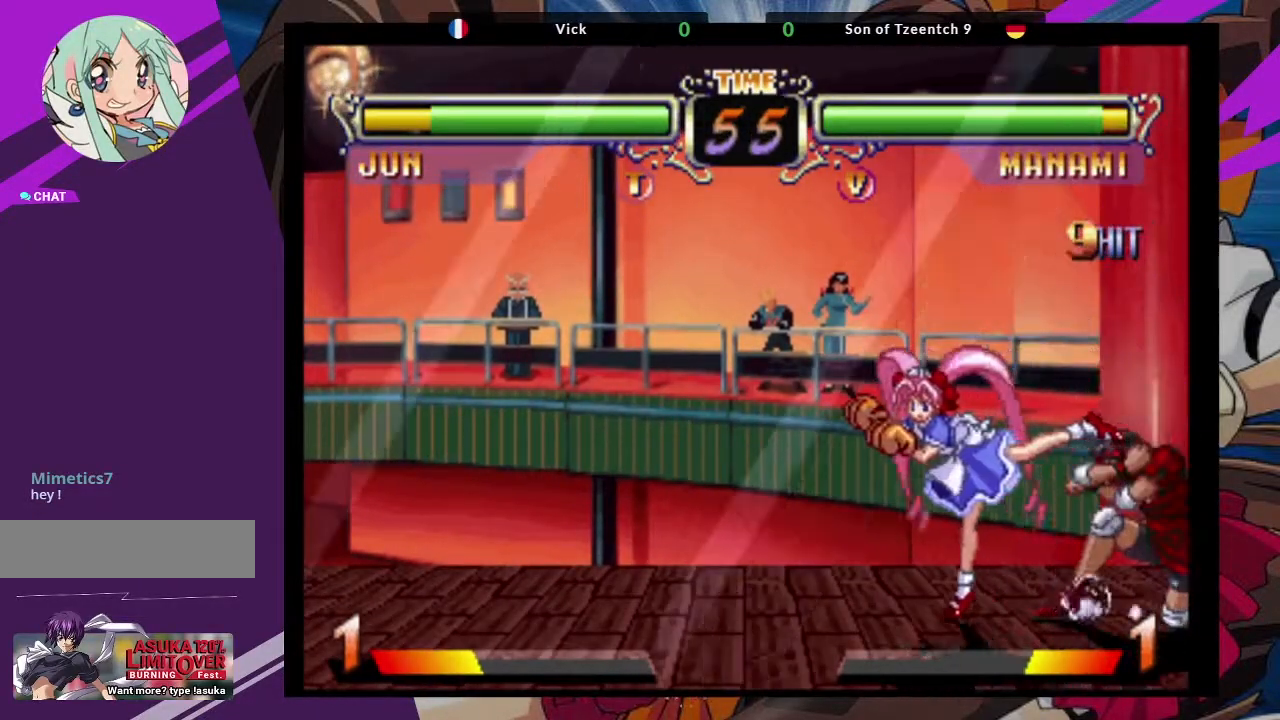
{"buttons": [], "left_stick": "down-right", "events": [[167, "CROSS", "down"], [317, "CROSS", "up"]]}
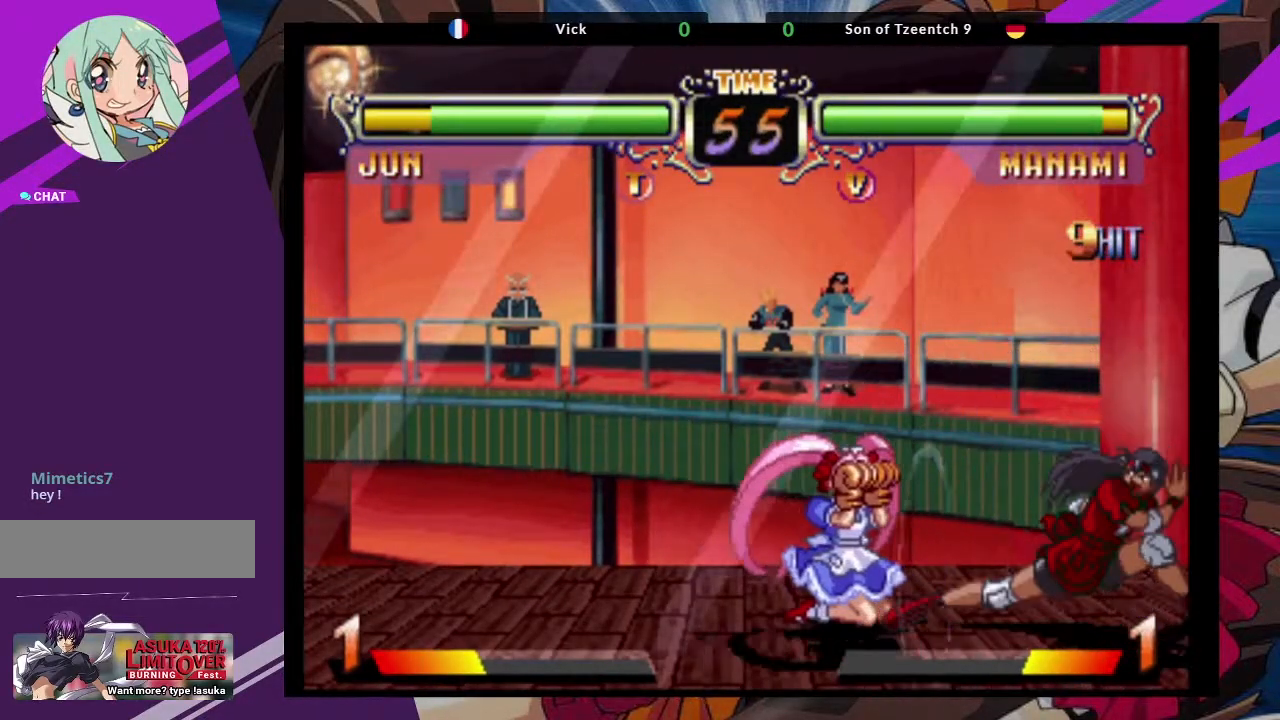
{"buttons": ["SQUARE"], "left_stick": "left", "events": [[50, "CIRCLE", "down"], [183, "CIRCLE", "up"], [250, "CIRCLE", "down"], [317, "CIRCLE", "up"], [367, "left_stick", "left"], [450, "SQUARE", "down"]]}
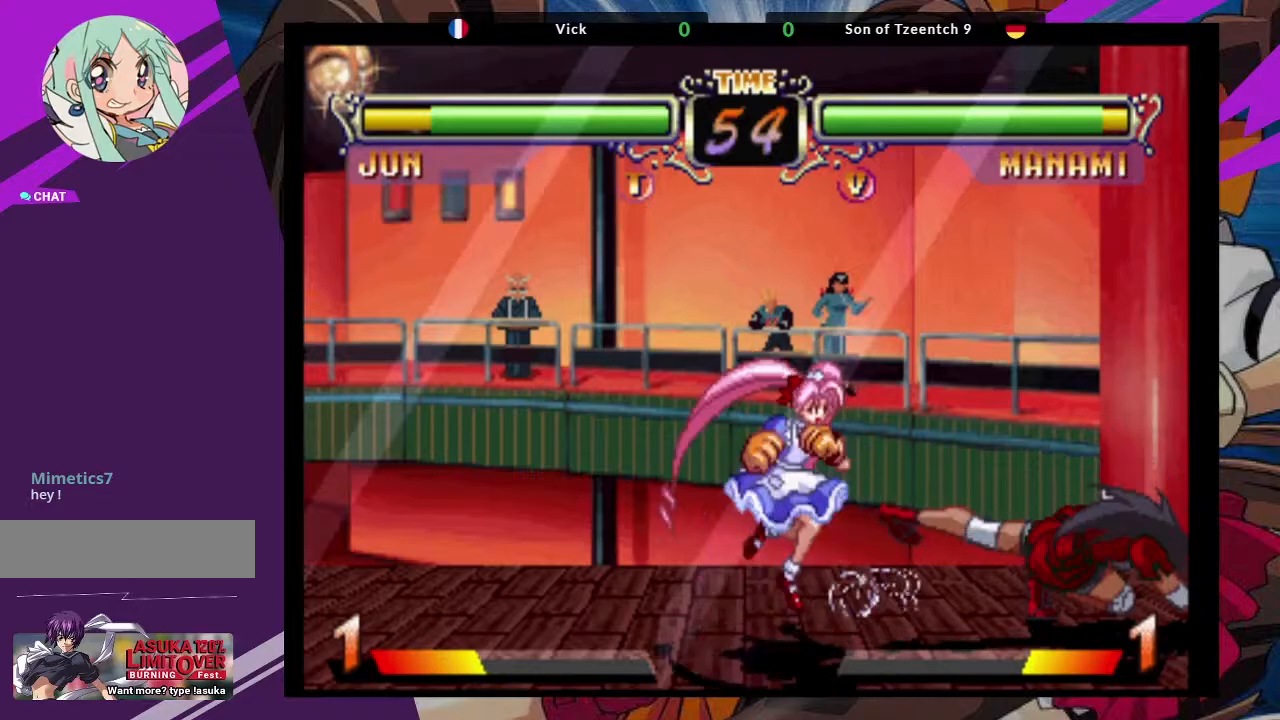
{"buttons": [], "left_stick": "right", "events": [[33, "SQUARE", "up"], [67, "SQUARE", "down"], [167, "SQUARE", "up"], [233, "left_stick", "center"], [317, "left_stick", "right"]]}
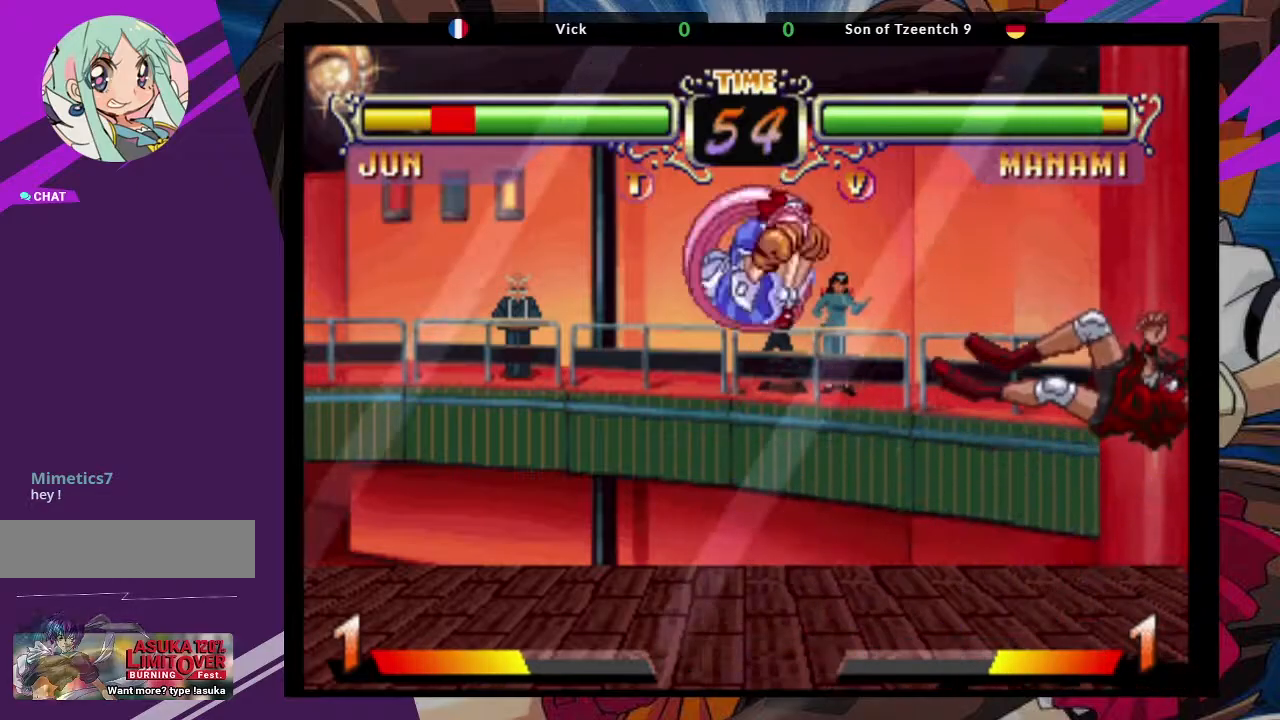
{"buttons": ["SQUARE"], "left_stick": "right", "events": [[150, "CROSS", "down"], [150, "SQUARE", "down"], [267, "SQUARE", "up"], [350, "SQUARE", "down"], [367, "CROSS", "up"]]}
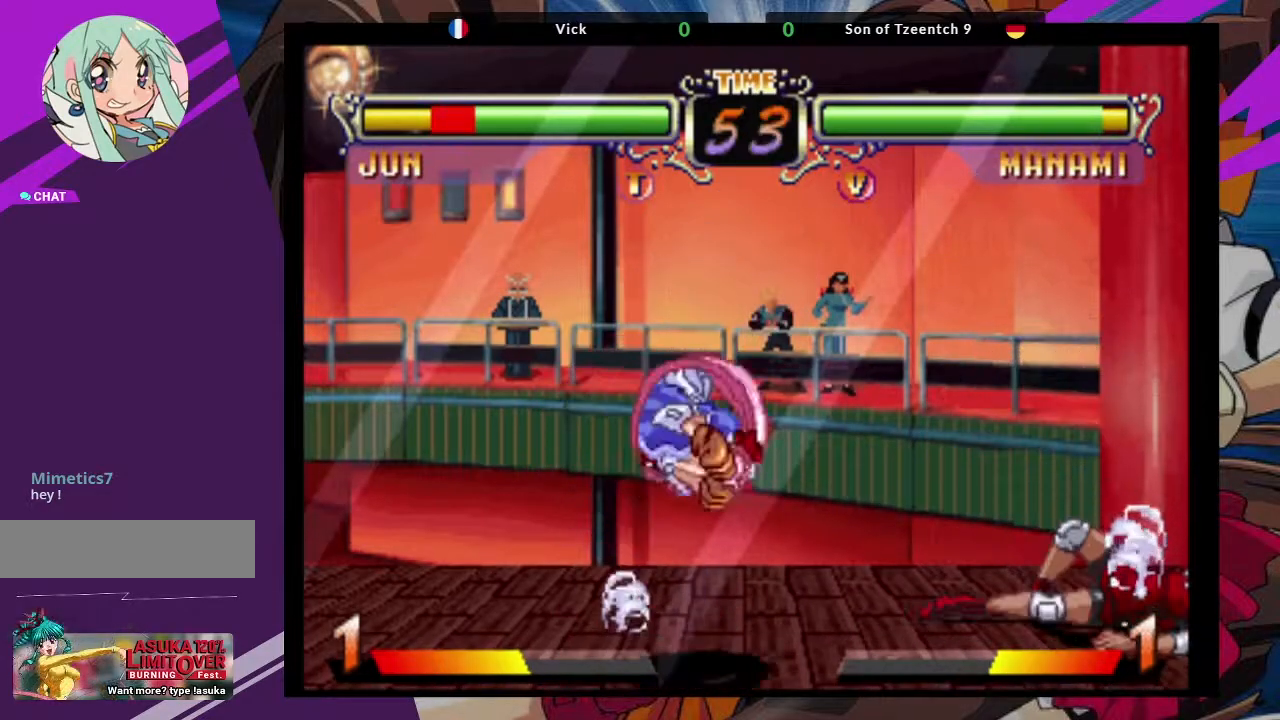
{"buttons": [], "left_stick": "right", "events": [[17, "SQUARE", "up"]]}
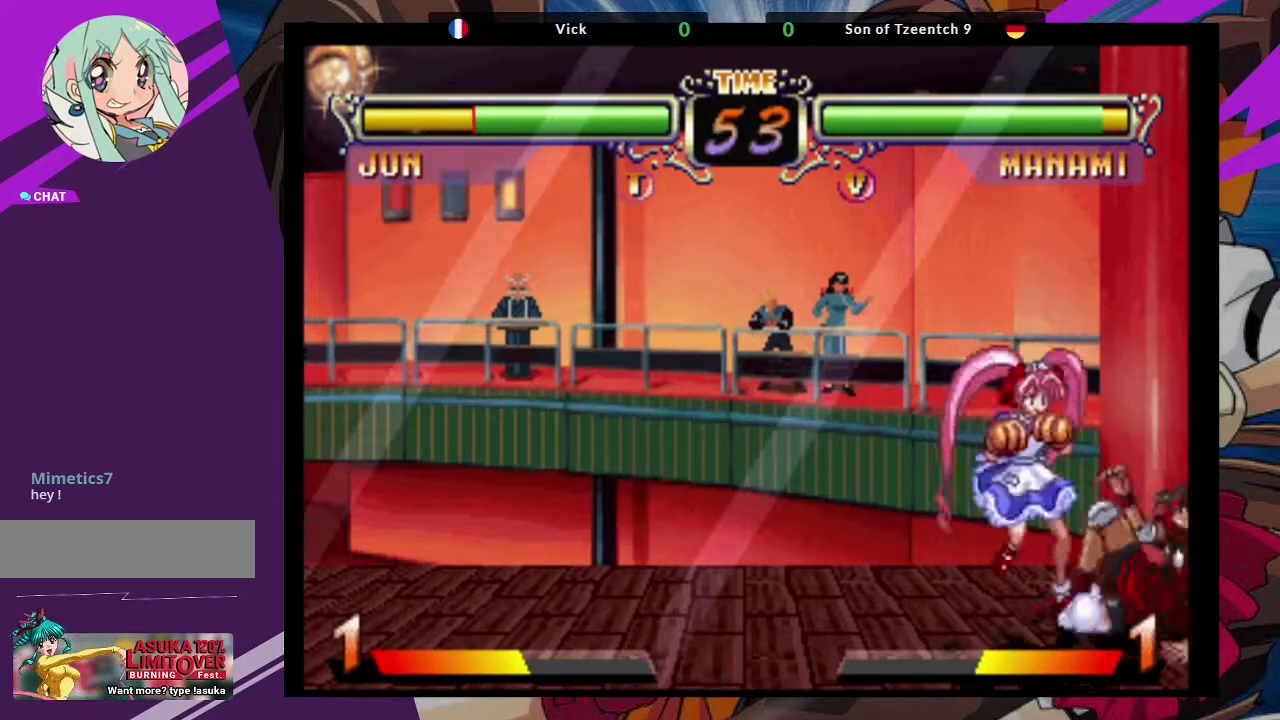
{"buttons": [], "left_stick": "up-right", "events": [[33, "left_stick", "up-right"]]}
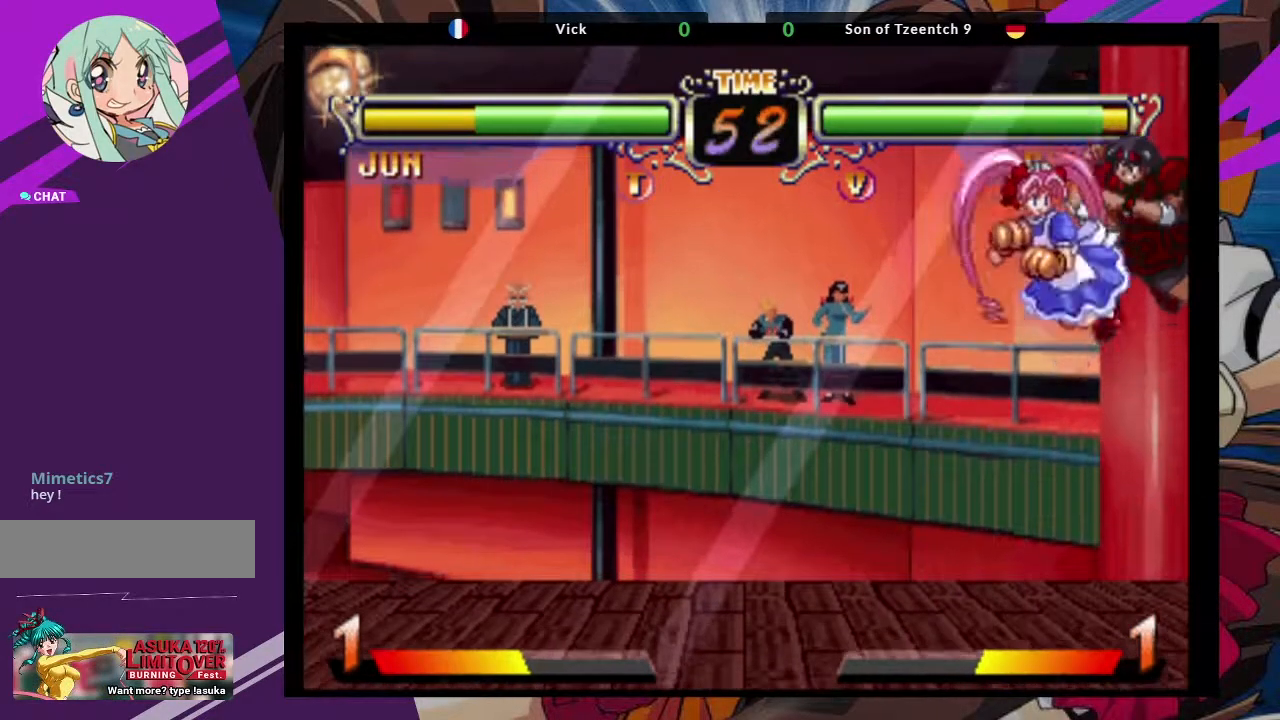
{"buttons": [], "left_stick": "down-right", "events": [[83, "CROSS", "down"], [183, "left_stick", "down-right"], [217, "CROSS", "up"], [267, "CROSS", "down"], [383, "CROSS", "up"]]}
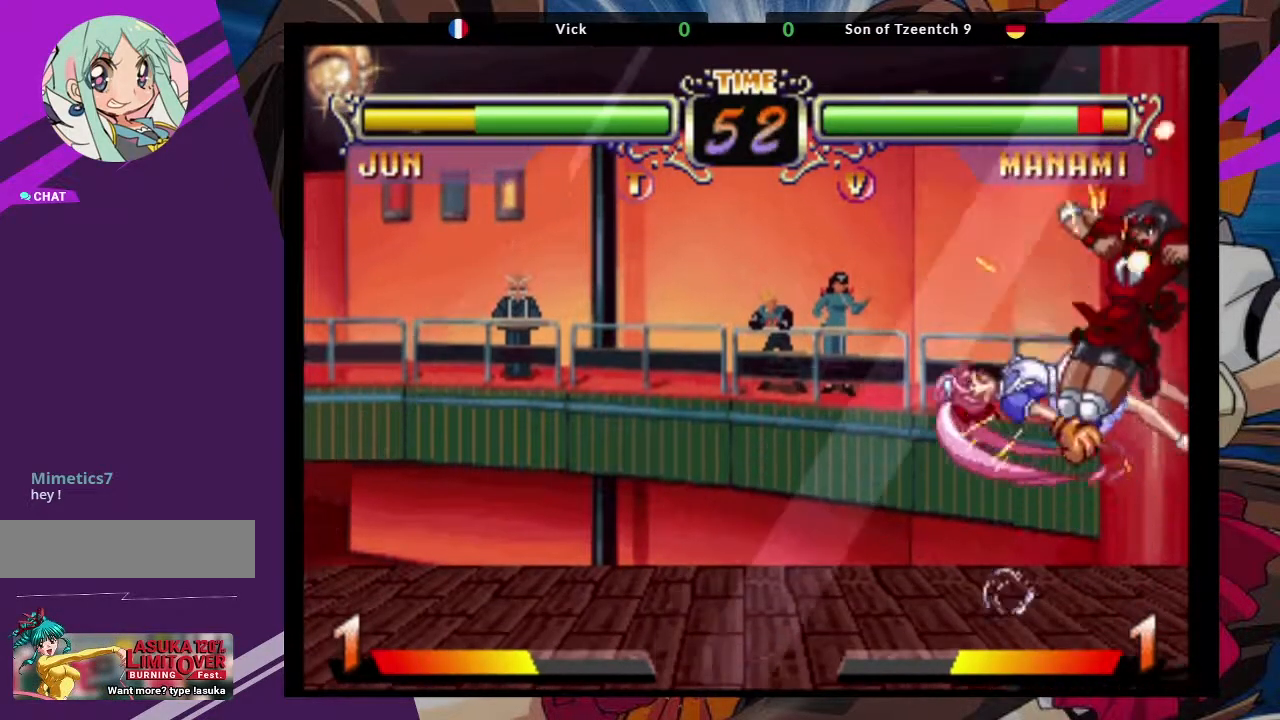
{"buttons": [], "left_stick": "down-right", "events": [[67, "SQUARE", "down"], [200, "SQUARE", "up"], [333, "SQUARE", "down"], [450, "SQUARE", "up"]]}
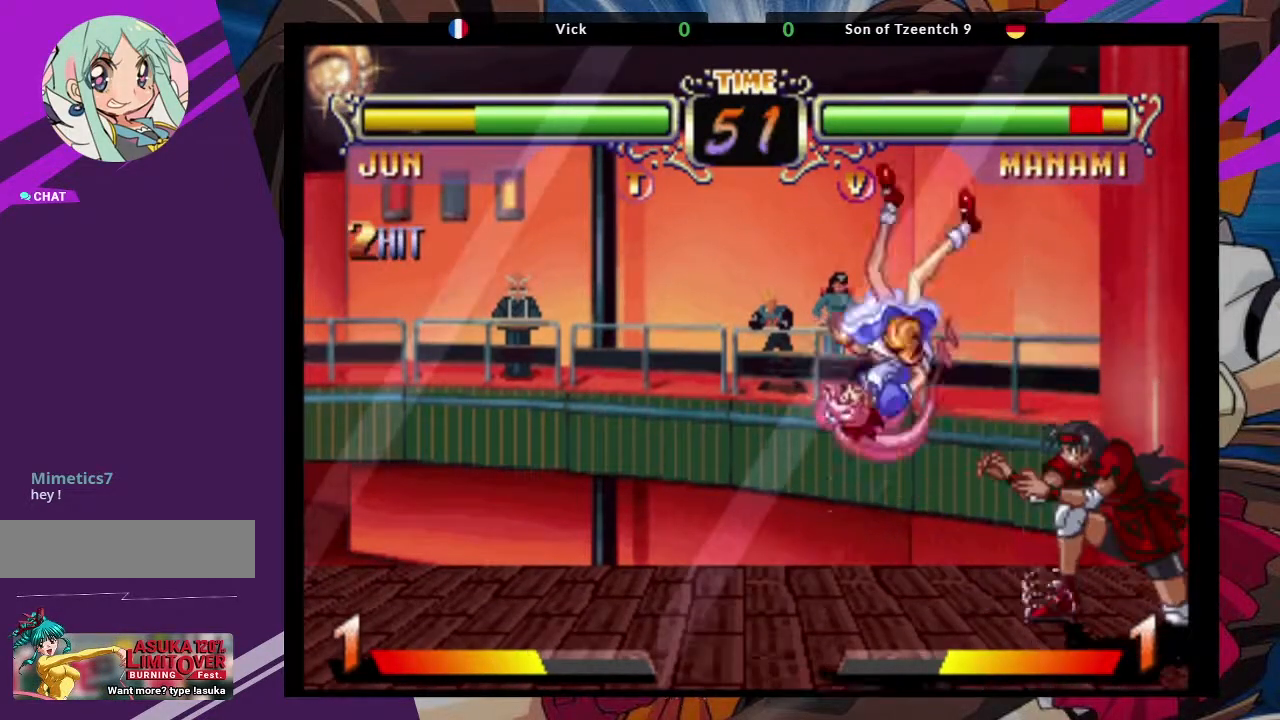
{"buttons": [], "left_stick": "center", "events": [[333, "left_stick", "up-left"], [500, "left_stick", "center"]]}
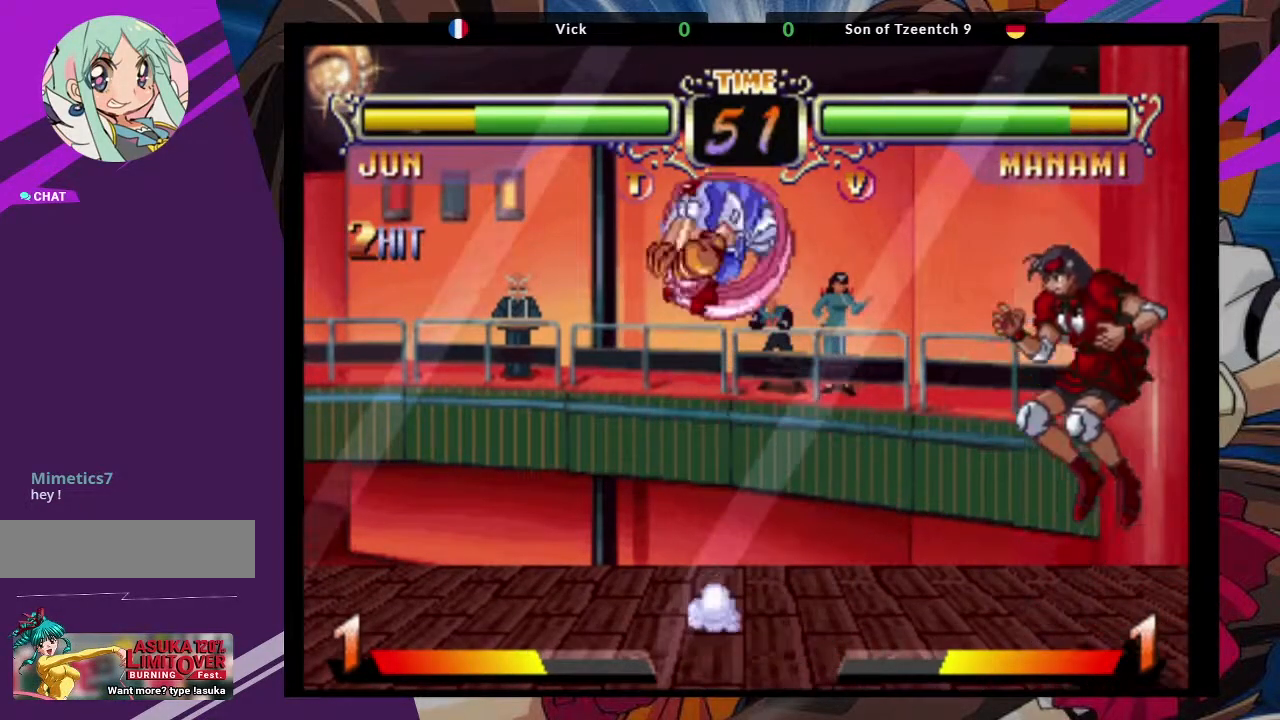
{"buttons": [], "left_stick": "down-left", "events": [[50, "CROSS", "down"], [150, "CROSS", "up"], [300, "left_stick", "down-left"], [350, "TRIANGLE", "down"], [467, "TRIANGLE", "up"]]}
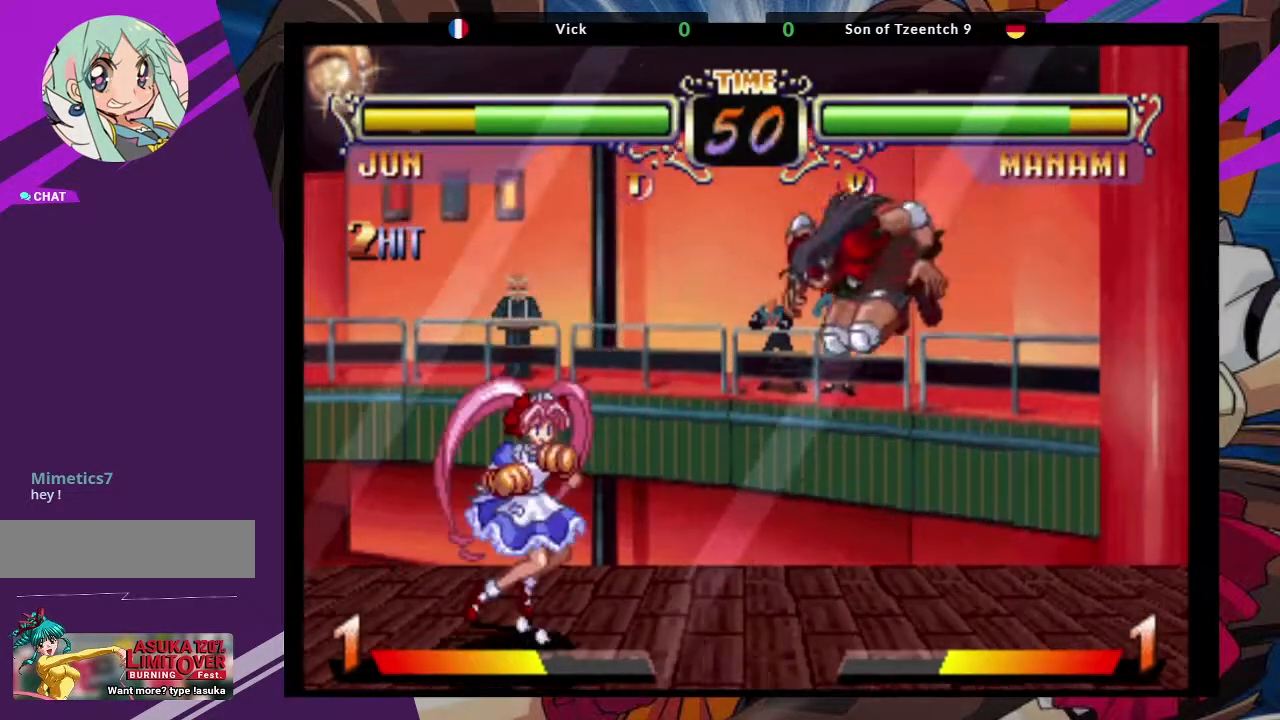
{"buttons": [], "left_stick": "right", "events": [[17, "left_stick", "down-right"], [67, "left_stick", "right"]]}
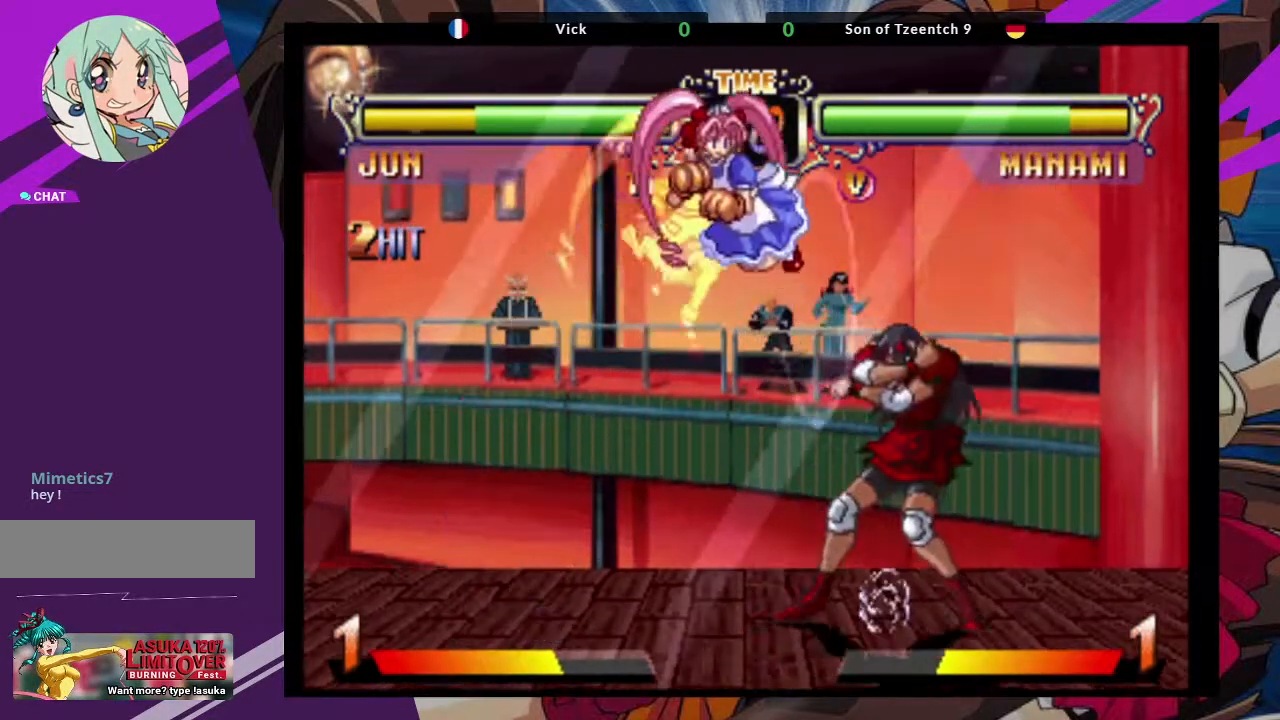
{"buttons": ["TRIANGLE"], "left_stick": "right", "events": [[417, "TRIANGLE", "down"]]}